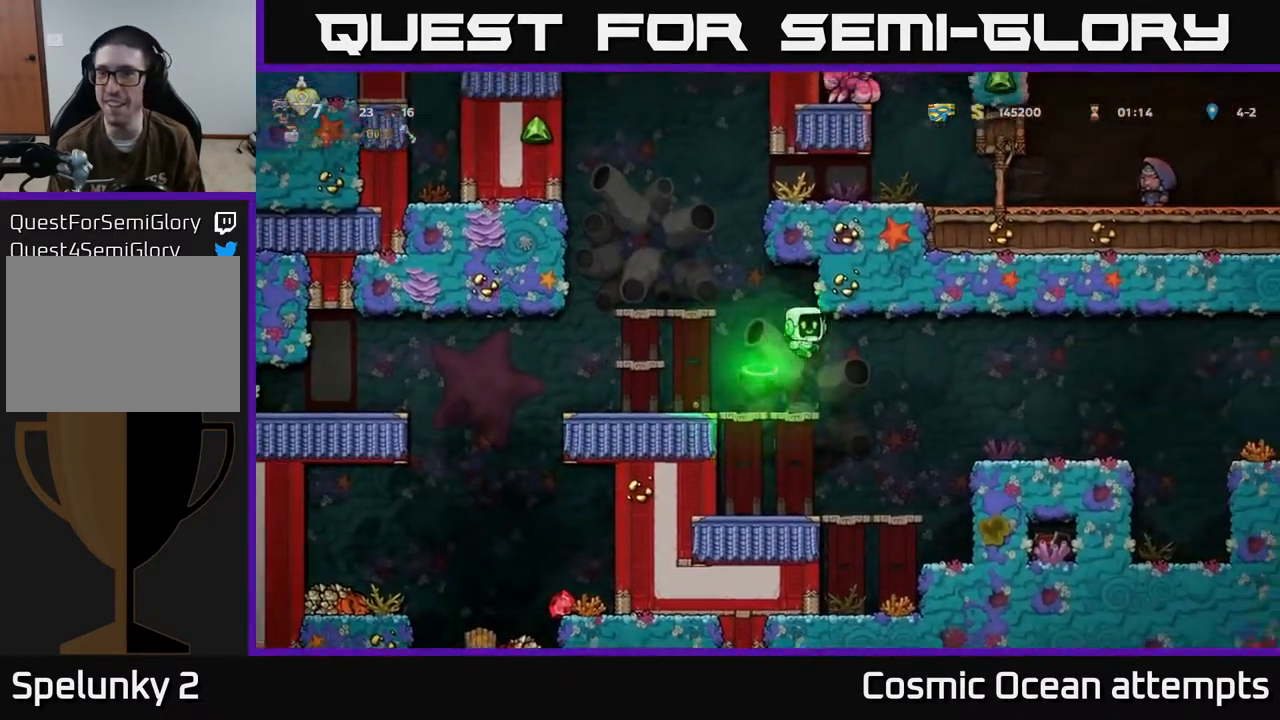
Gameplay with a controller (Xbox layout); each line is a JSON object with the inputs held at the frame after it. "events" lists button and stick changes between this image and that frame as [ms after this image, input, new state], when the widget could be followed in between. Not read: R1 right_stick.
{"buttons": ["DPAD_RIGHT"], "left_stick": "center", "events": []}
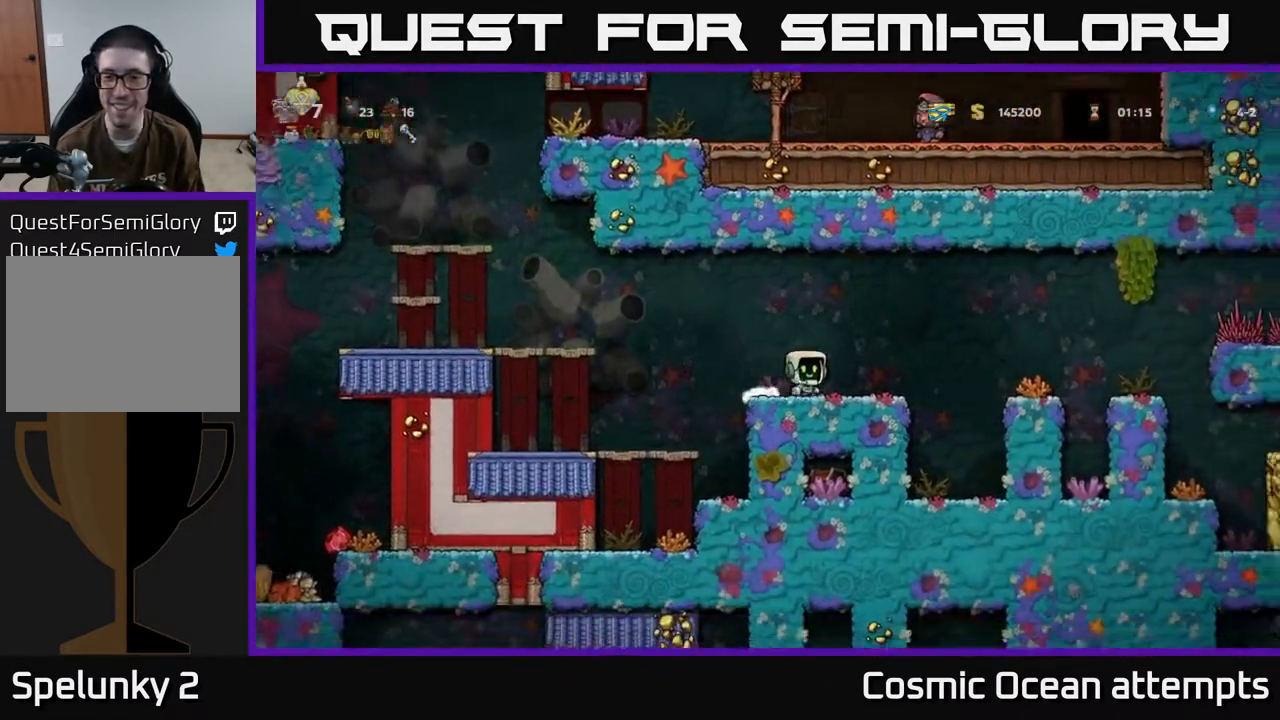
{"buttons": [], "left_stick": "center", "events": [[183, "A", "down"], [267, "A", "up"], [450, "DPAD_RIGHT", "up"]]}
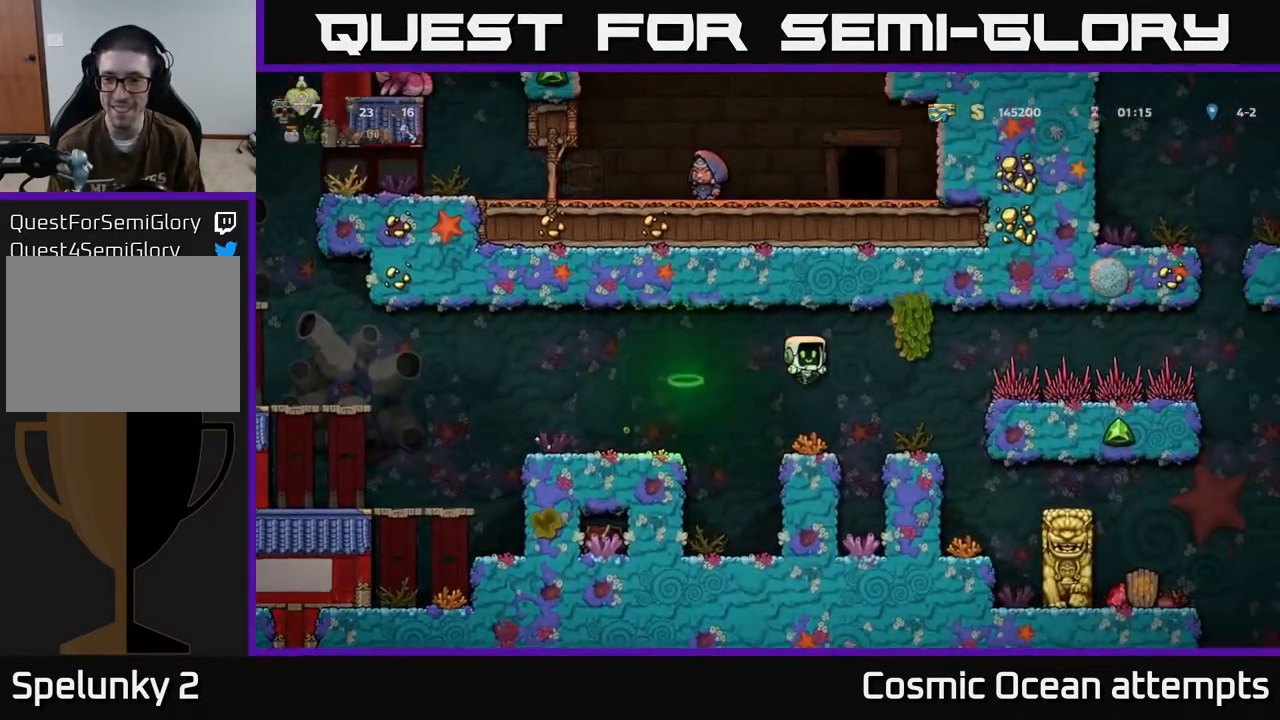
{"buttons": ["DPAD_RIGHT"], "left_stick": "center", "events": [[350, "A", "down"], [417, "DPAD_RIGHT", "down"], [433, "A", "up"]]}
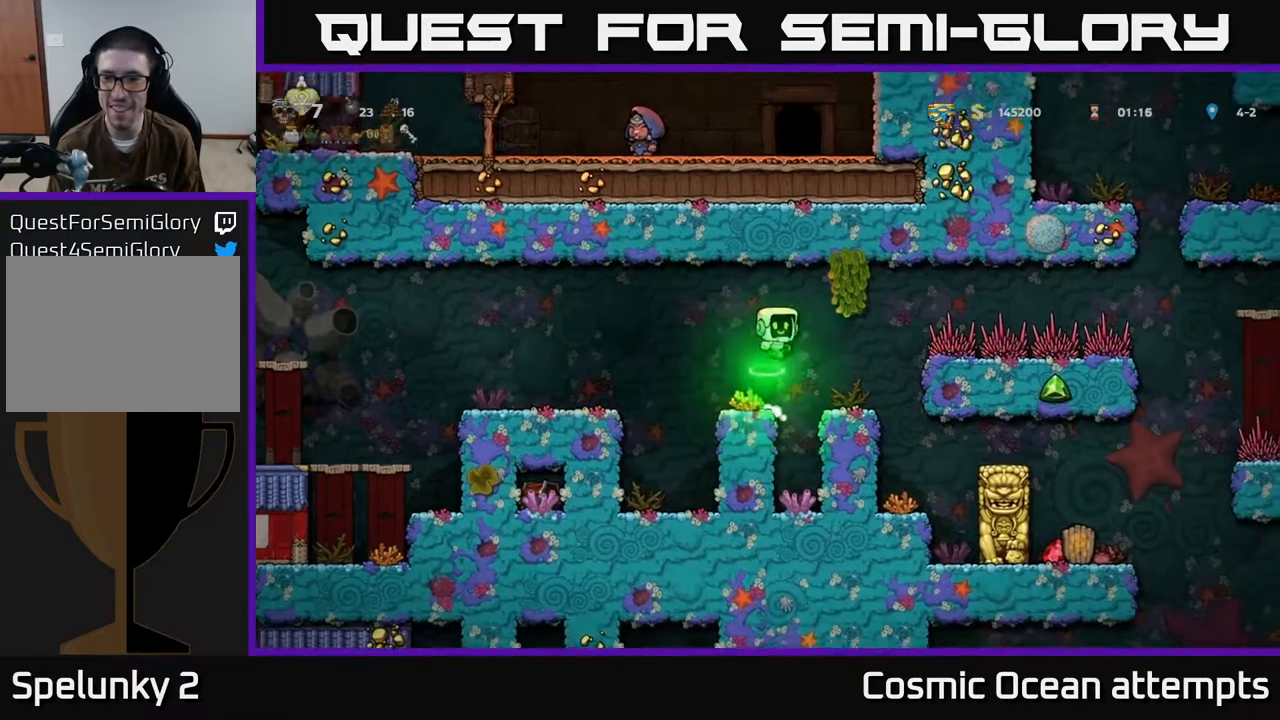
{"buttons": [], "left_stick": "center", "events": [[33, "DPAD_RIGHT", "up"]]}
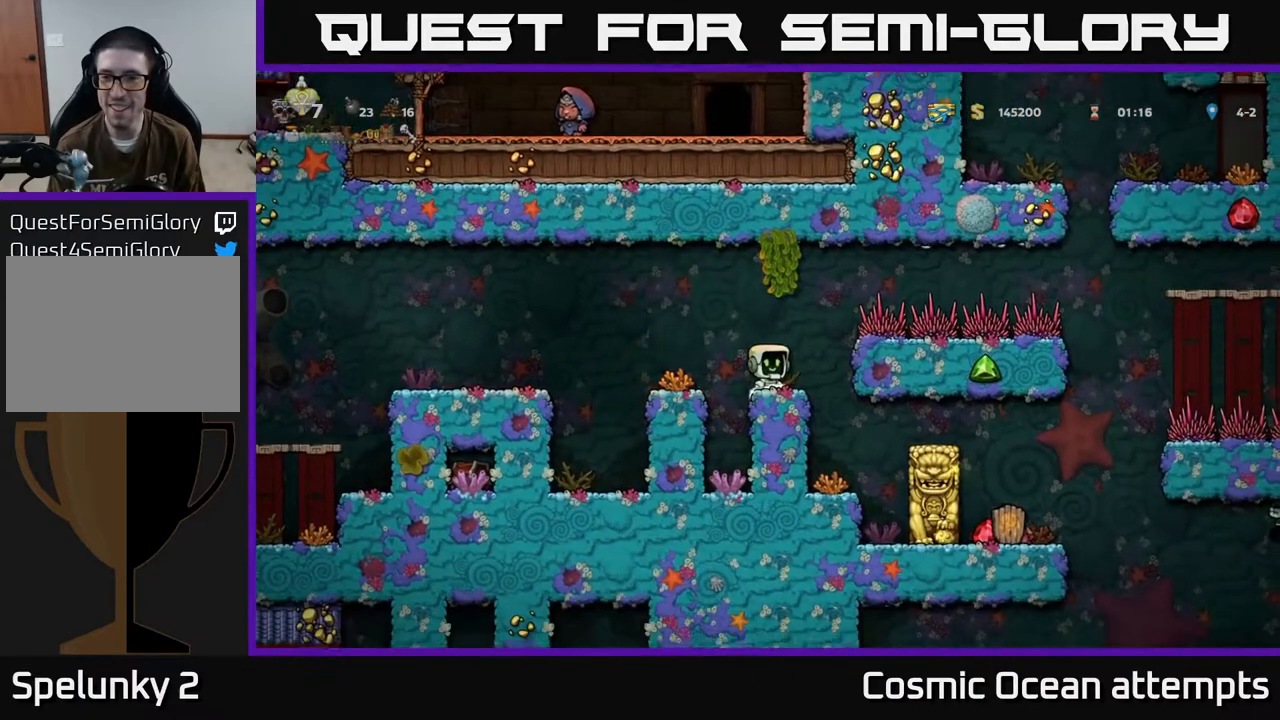
{"buttons": ["DPAD_RIGHT"], "left_stick": "center", "events": [[33, "DPAD_RIGHT", "down"], [167, "A", "down"], [233, "A", "up"]]}
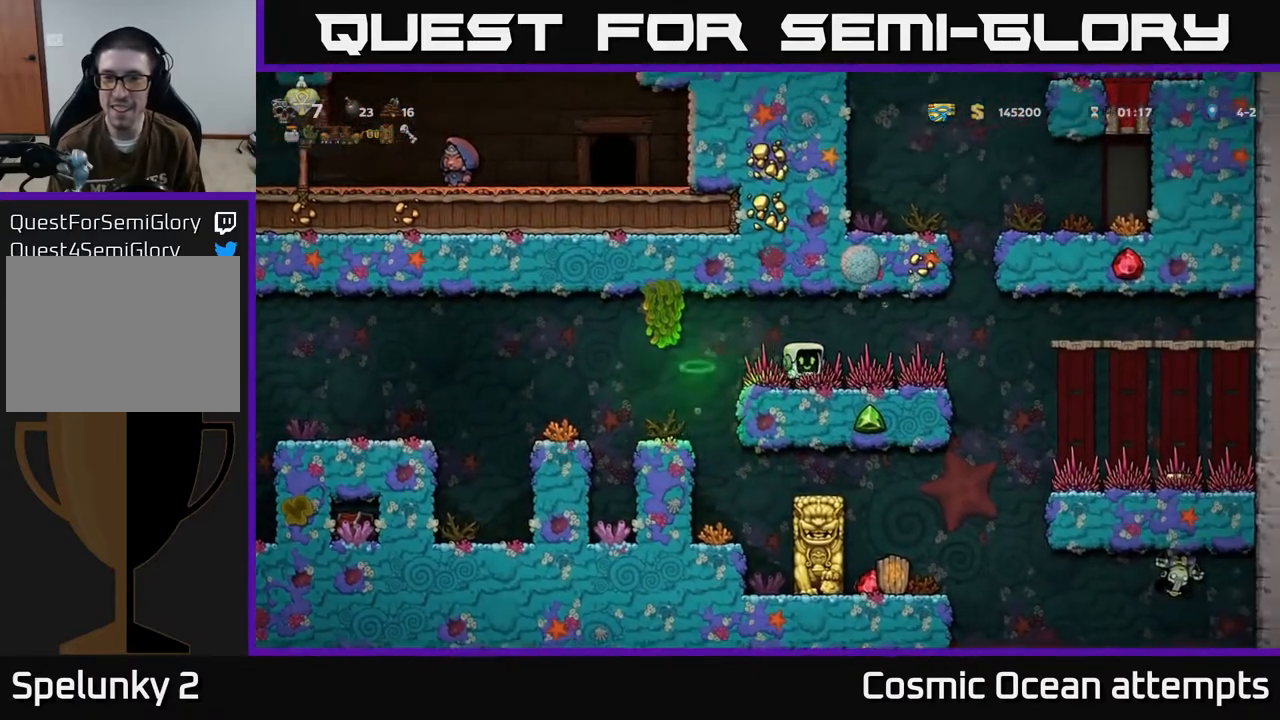
{"buttons": [], "left_stick": "center", "events": [[100, "DPAD_RIGHT", "up"]]}
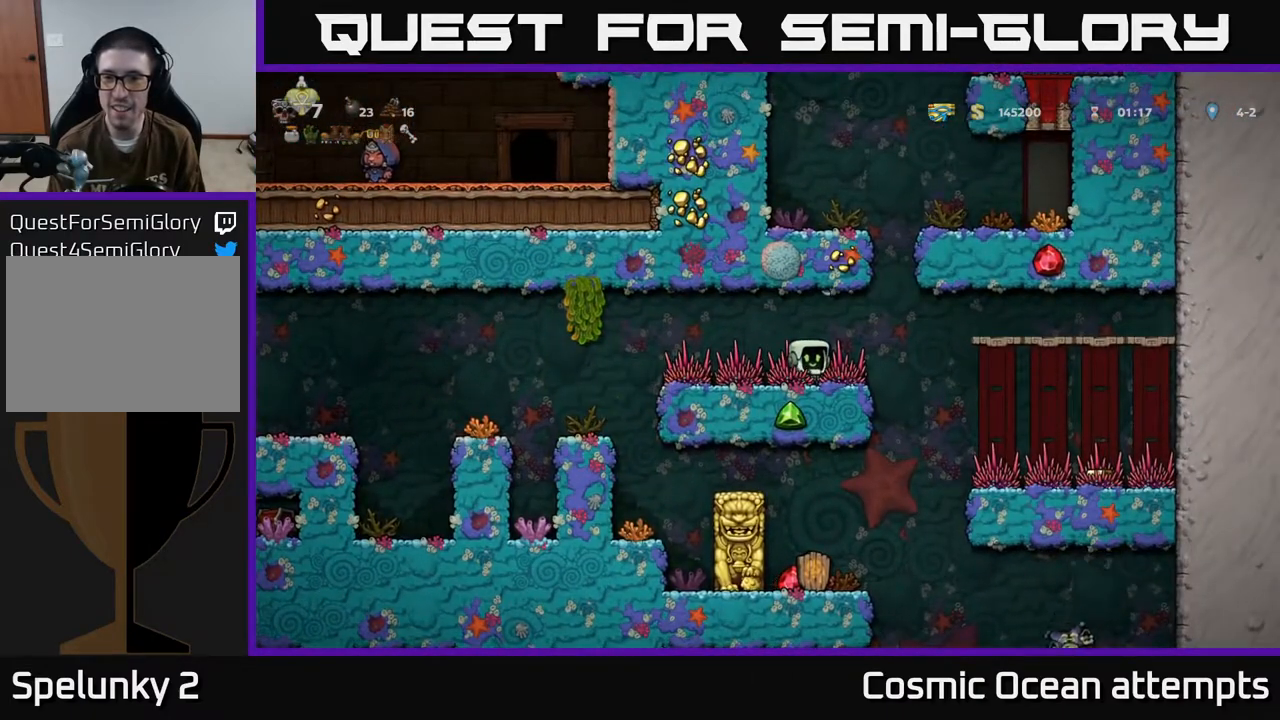
{"buttons": ["DPAD_DOWN"], "left_stick": "center", "events": [[483, "DPAD_DOWN", "down"]]}
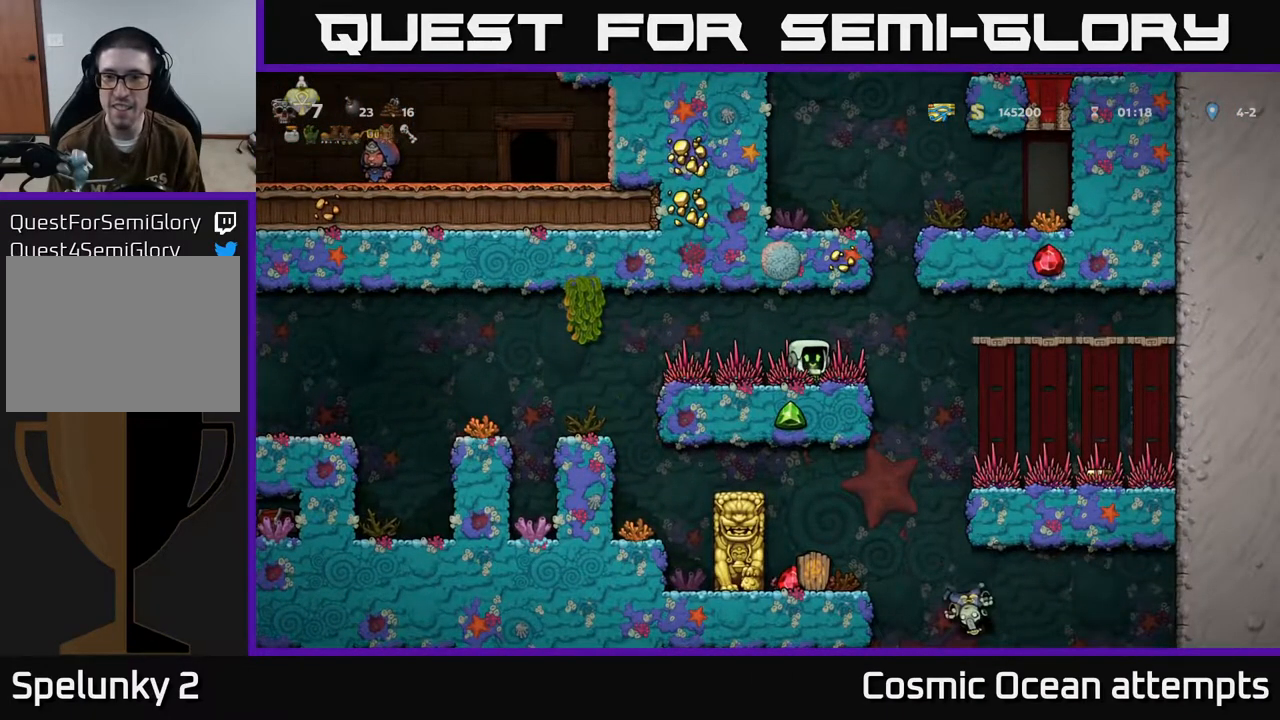
{"buttons": ["DPAD_UP"], "left_stick": "center", "events": [[100, "DPAD_DOWN", "up"], [233, "DPAD_UP", "down"]]}
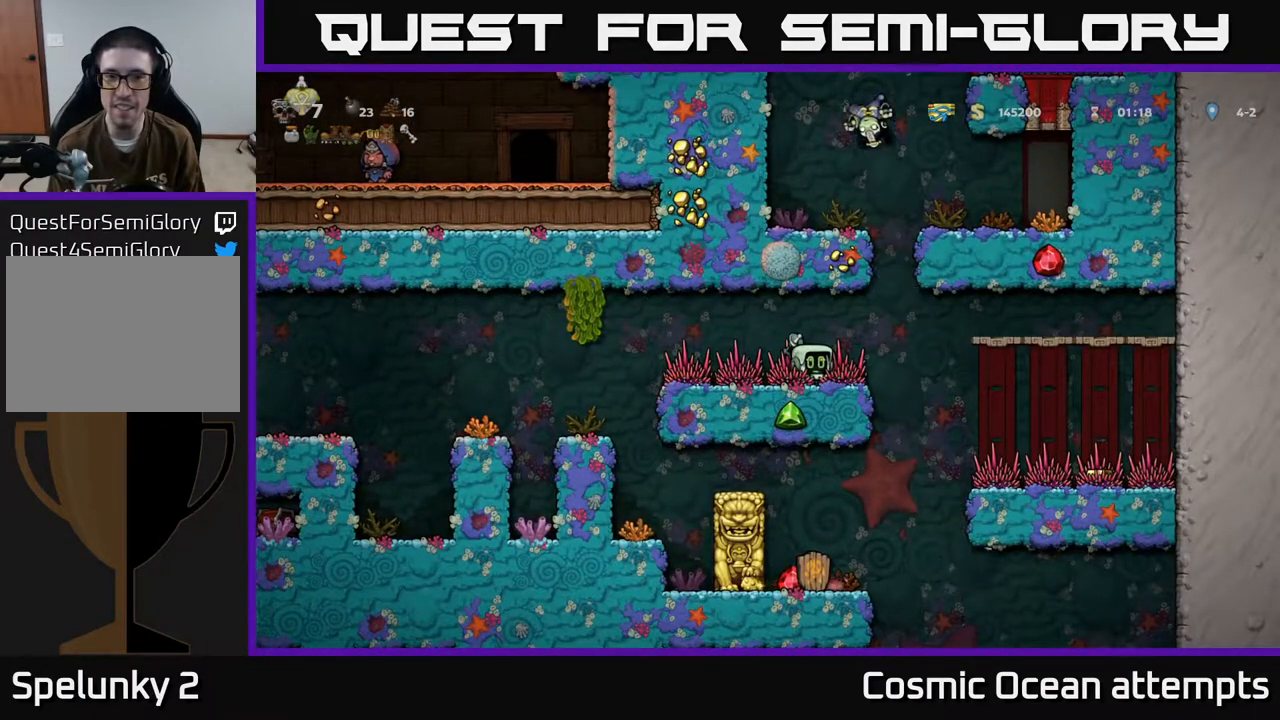
{"buttons": ["DPAD_UP"], "left_stick": "center", "events": []}
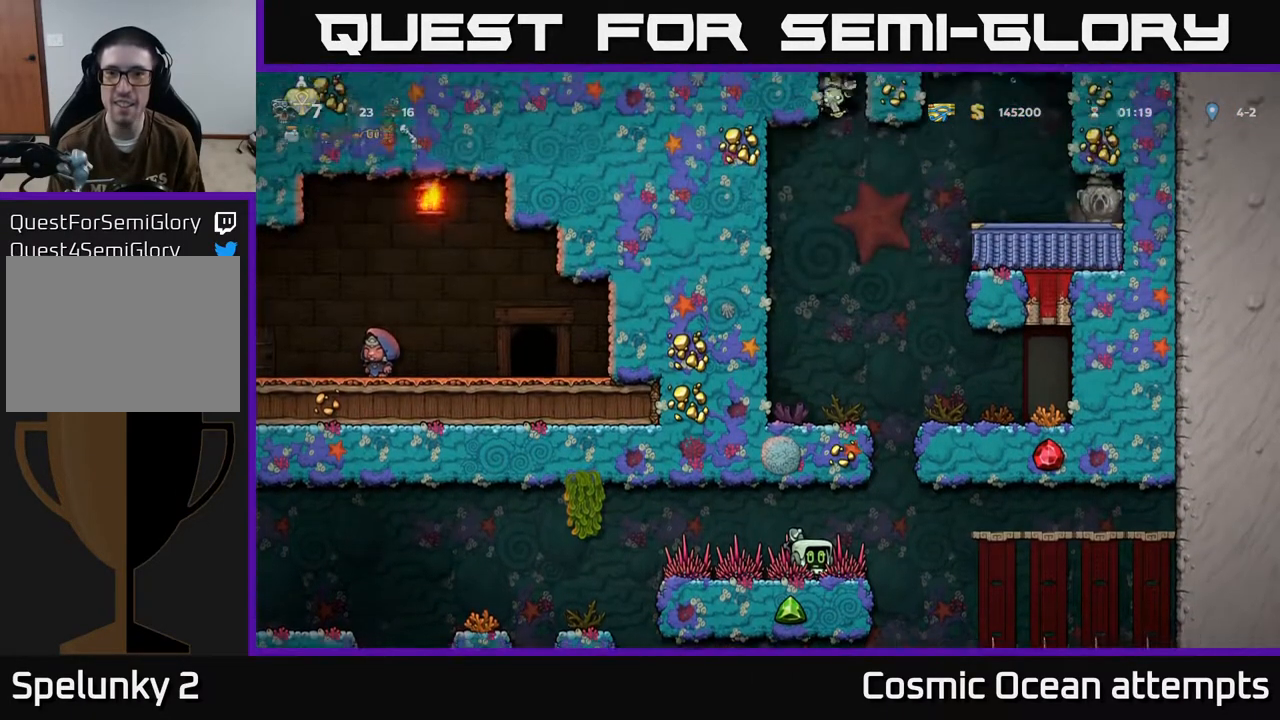
{"buttons": ["DPAD_UP"], "left_stick": "center", "events": []}
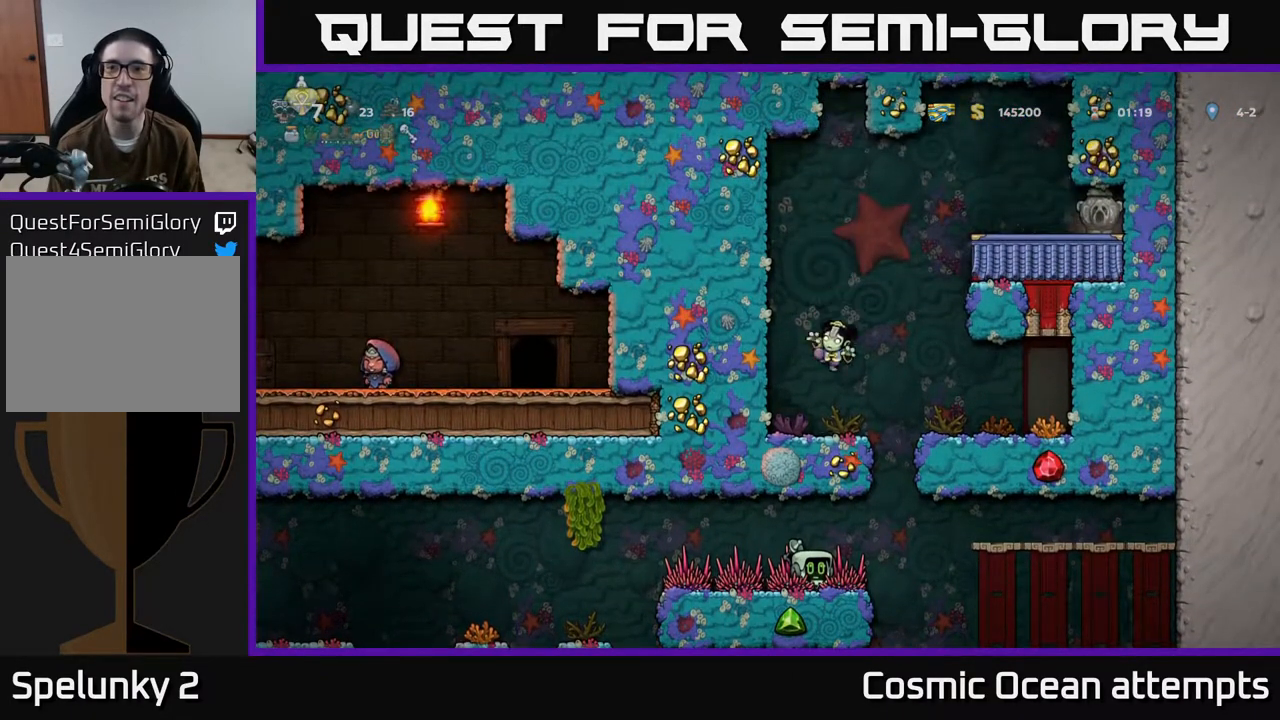
{"buttons": ["DPAD_DOWN"], "left_stick": "center", "events": [[200, "DPAD_UP", "up"], [333, "DPAD_DOWN", "down"]]}
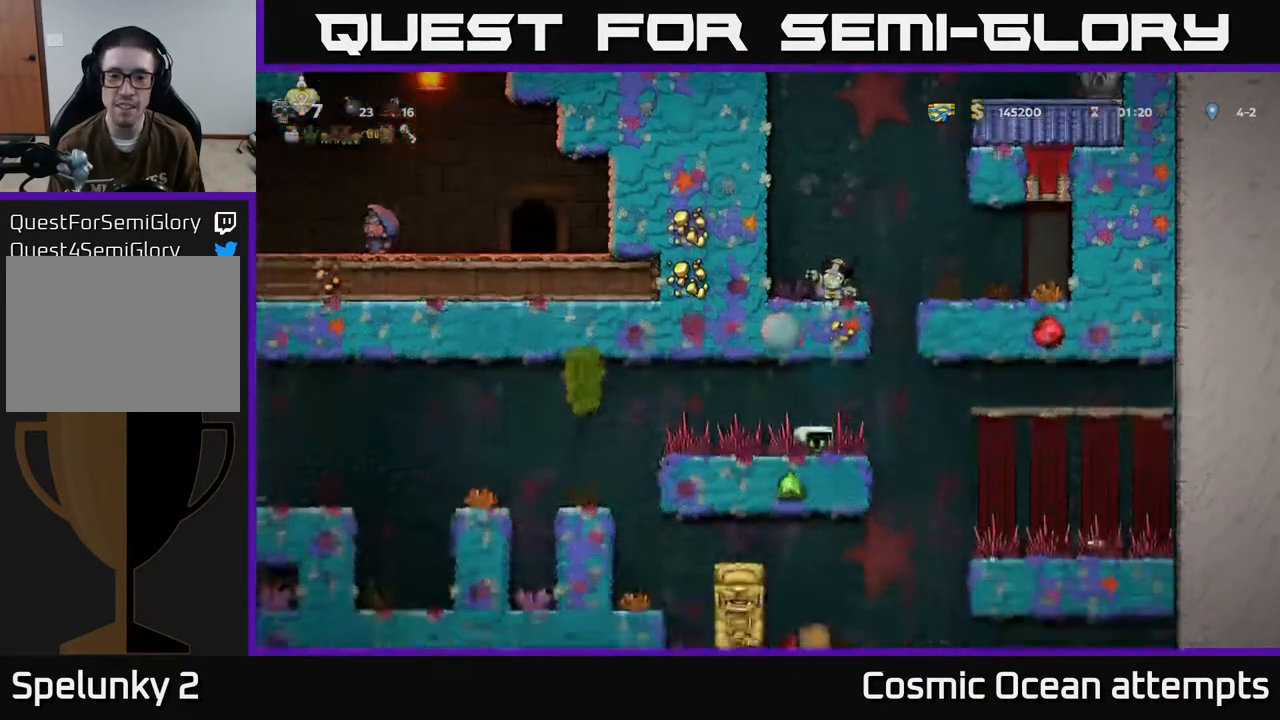
{"buttons": ["DPAD_DOWN"], "left_stick": "center", "events": []}
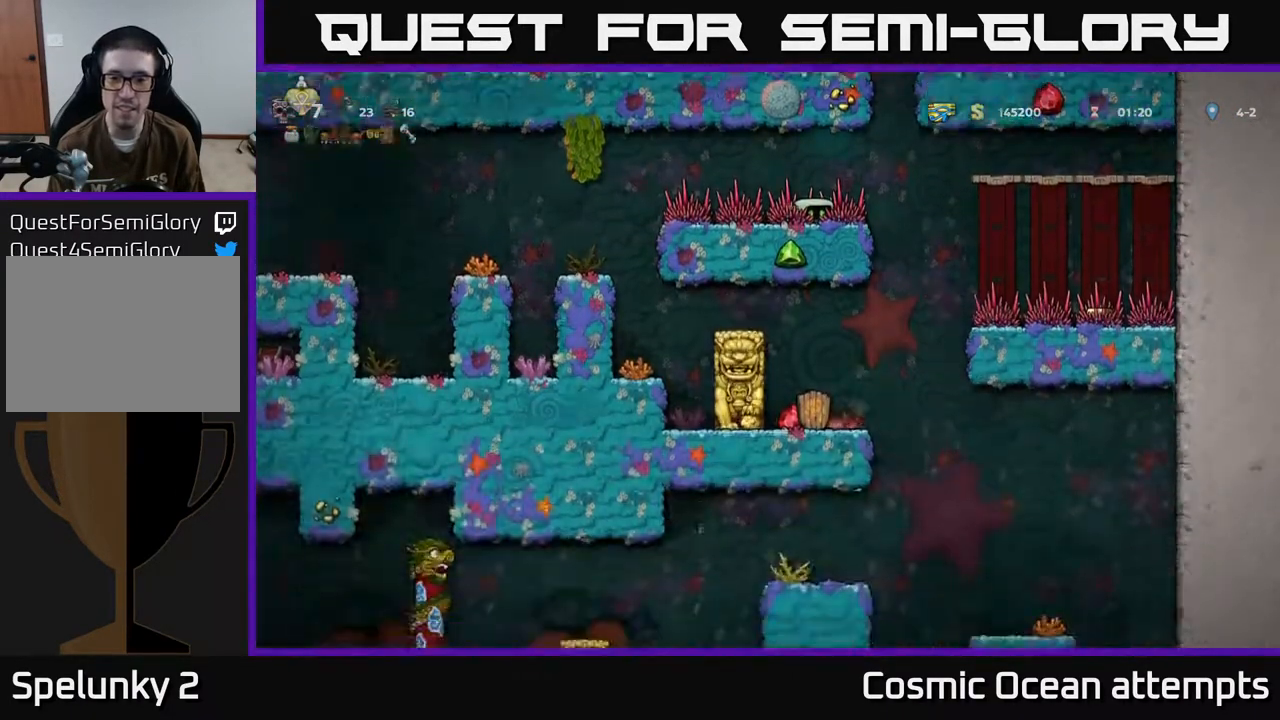
{"buttons": ["DPAD_RIGHT"], "left_stick": "center", "events": [[467, "DPAD_DOWN", "up"], [500, "DPAD_RIGHT", "down"]]}
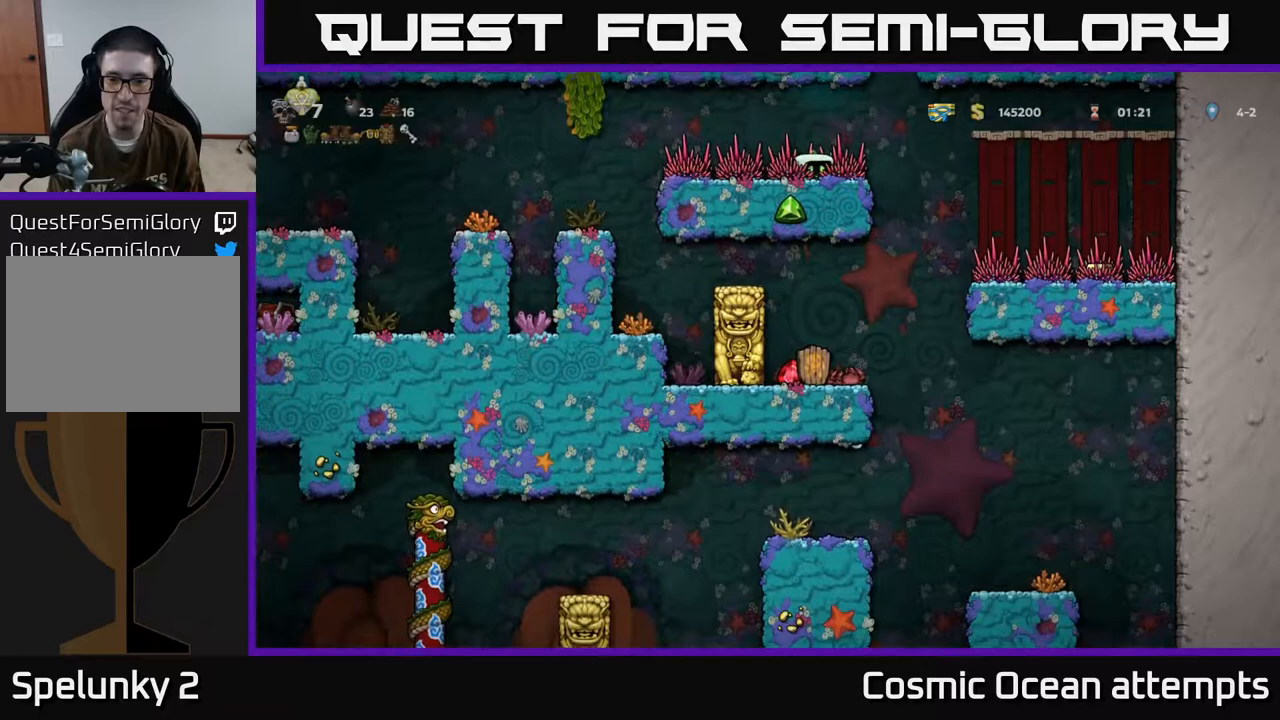
{"buttons": [], "left_stick": "center", "events": [[233, "DPAD_RIGHT", "up"]]}
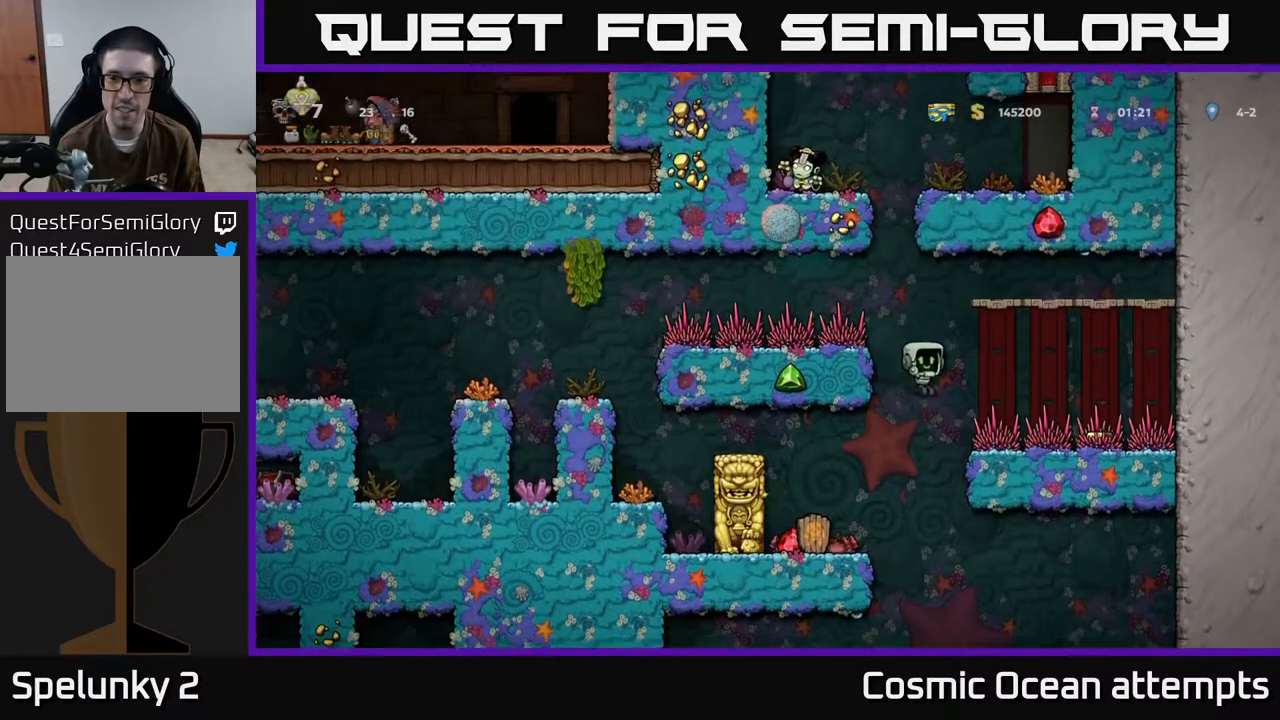
{"buttons": ["A"], "left_stick": "center", "events": [[200, "DPAD_RIGHT", "down"], [383, "DPAD_RIGHT", "up"], [400, "A", "down"]]}
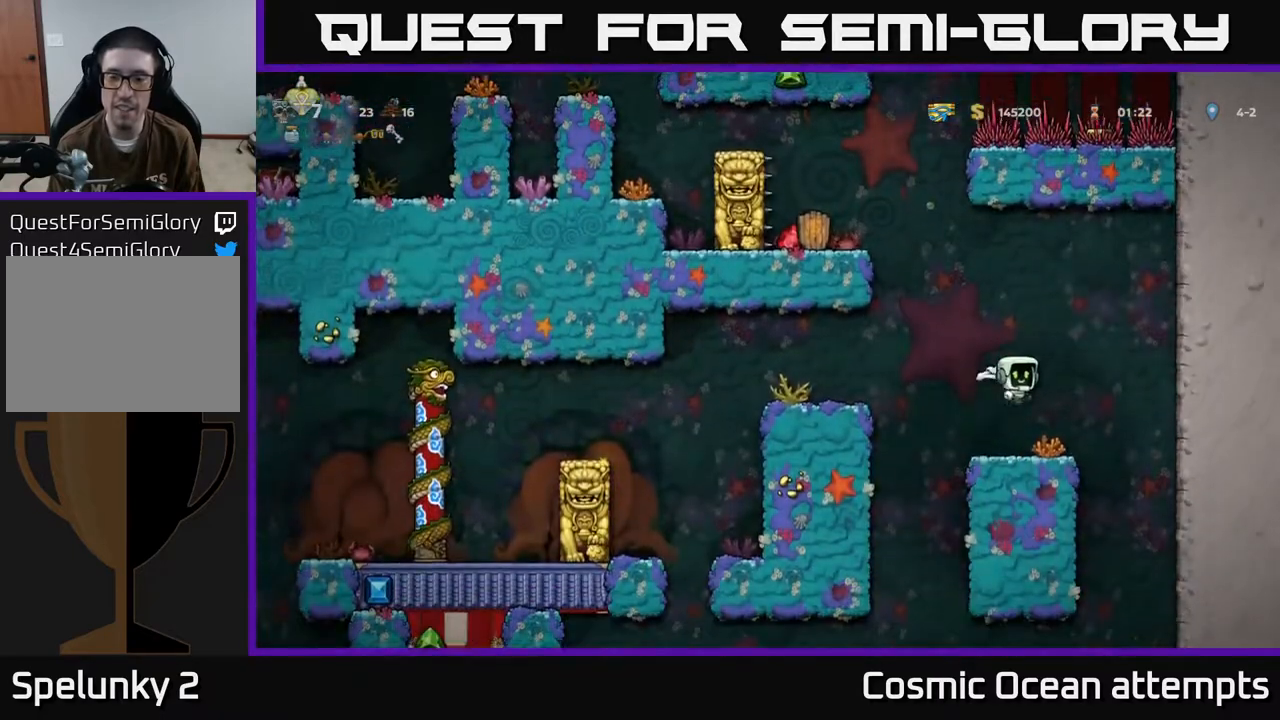
{"buttons": [], "left_stick": "center", "events": [[83, "A", "up"]]}
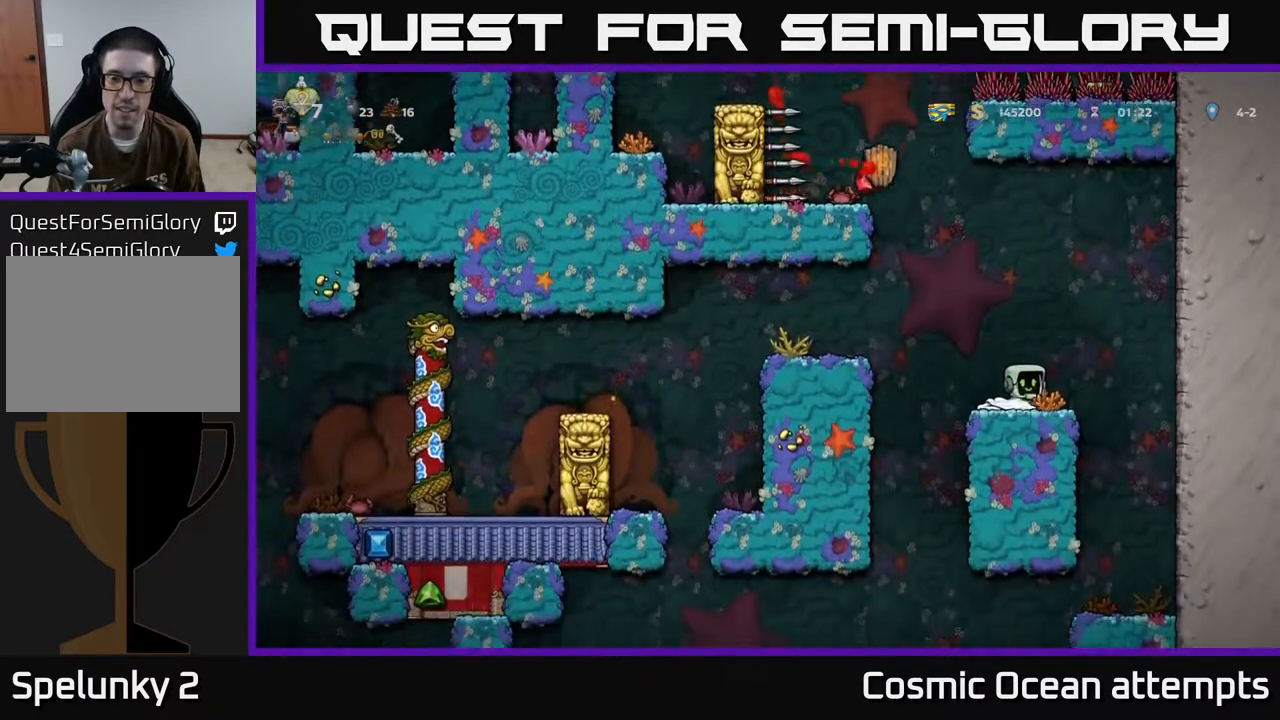
{"buttons": ["DPAD_LEFT"], "left_stick": "center", "events": [[117, "DPAD_LEFT", "down"], [250, "A", "down"], [400, "A", "up"]]}
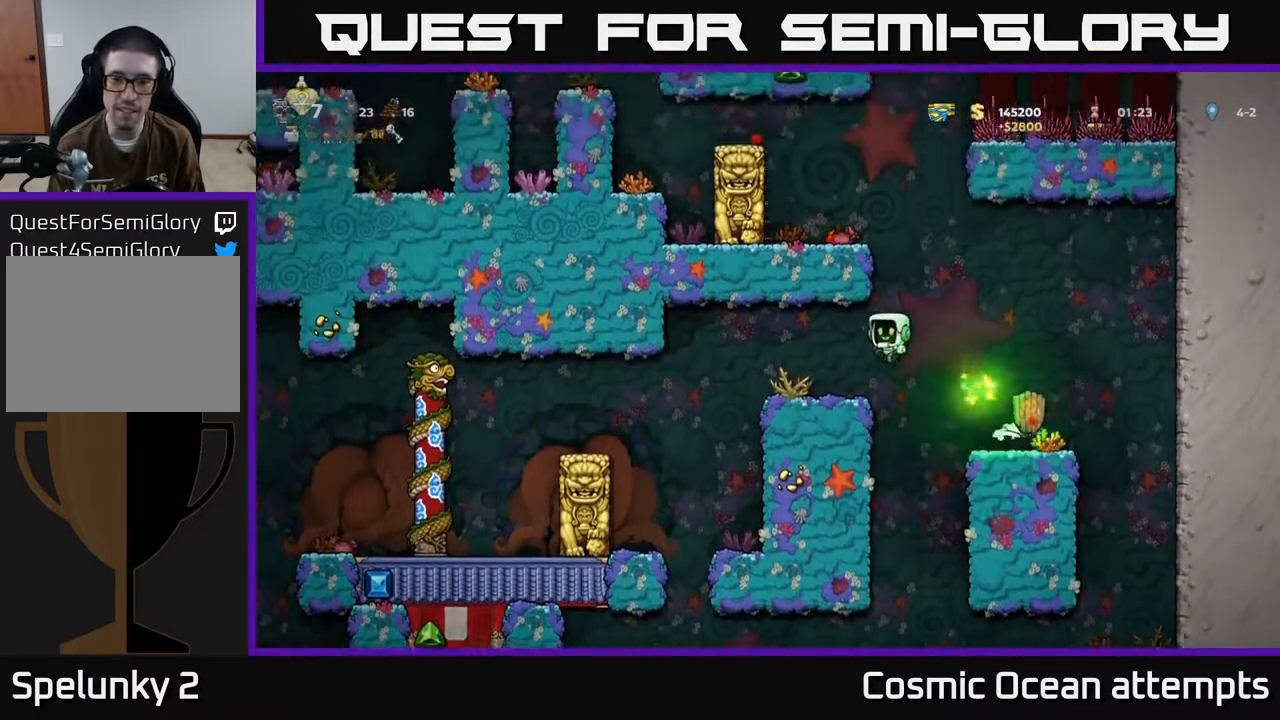
{"buttons": [], "left_stick": "center", "events": [[150, "DPAD_LEFT", "up"], [217, "DPAD_RIGHT", "down"], [317, "DPAD_RIGHT", "up"]]}
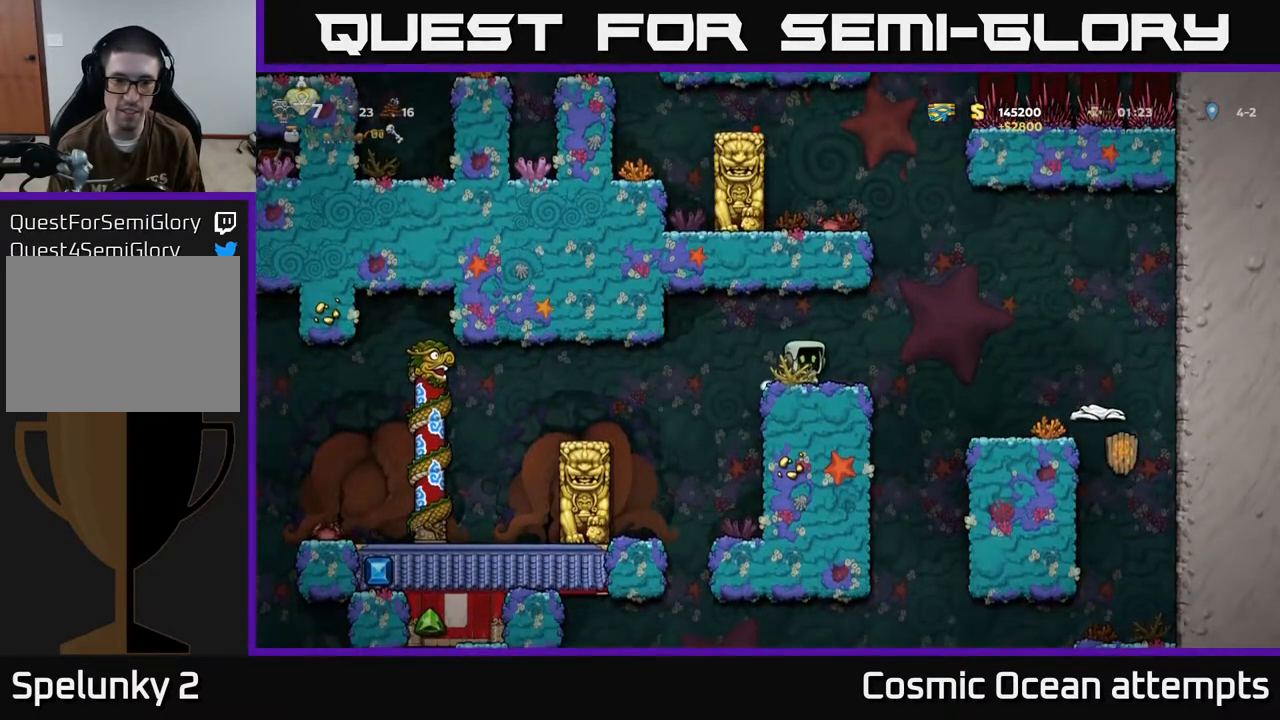
{"buttons": ["DPAD_LEFT"], "left_stick": "center", "events": [[367, "DPAD_LEFT", "down"]]}
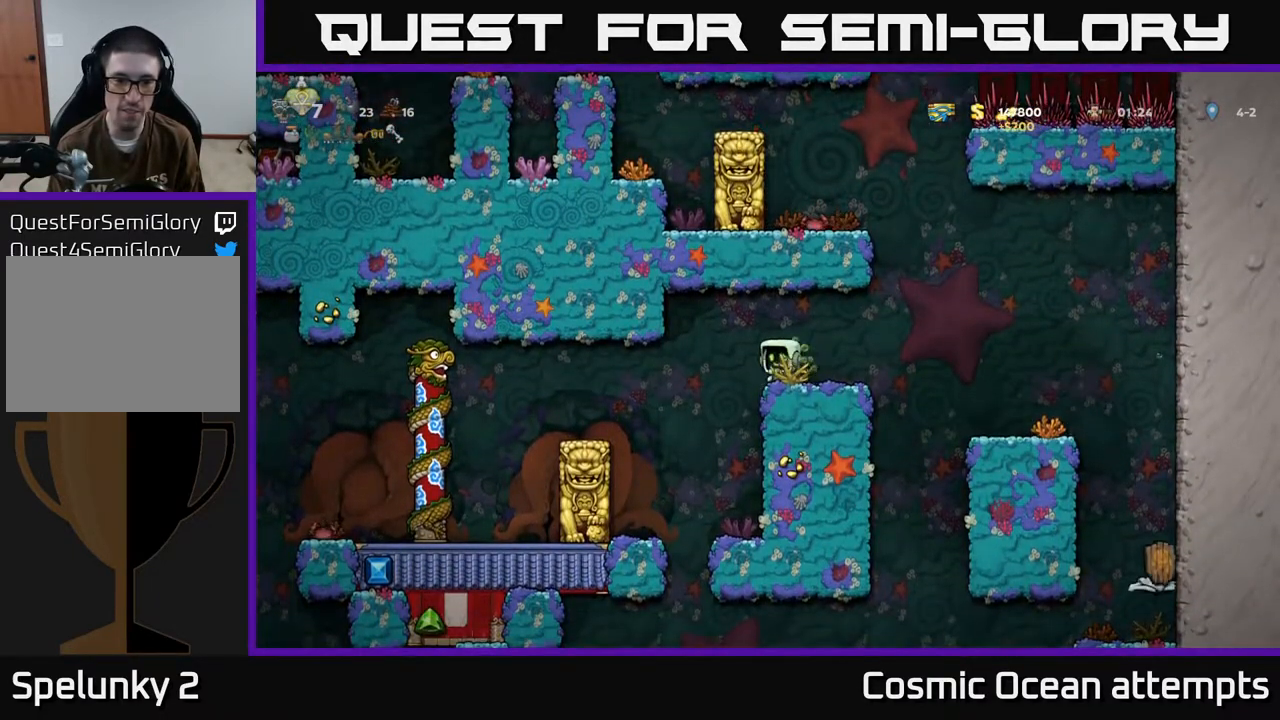
{"buttons": [], "left_stick": "center", "events": [[50, "DPAD_LEFT", "up"], [283, "DPAD_RIGHT", "down"], [400, "DPAD_RIGHT", "up"]]}
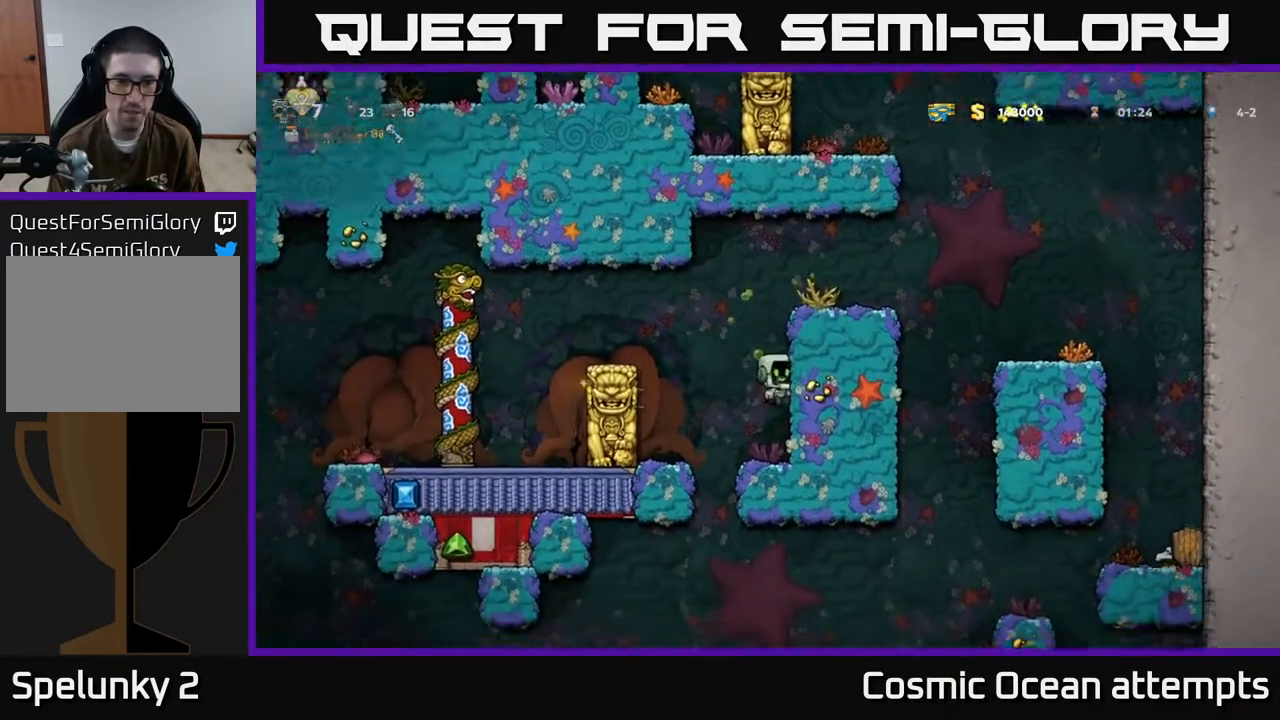
{"buttons": [], "left_stick": "center", "events": []}
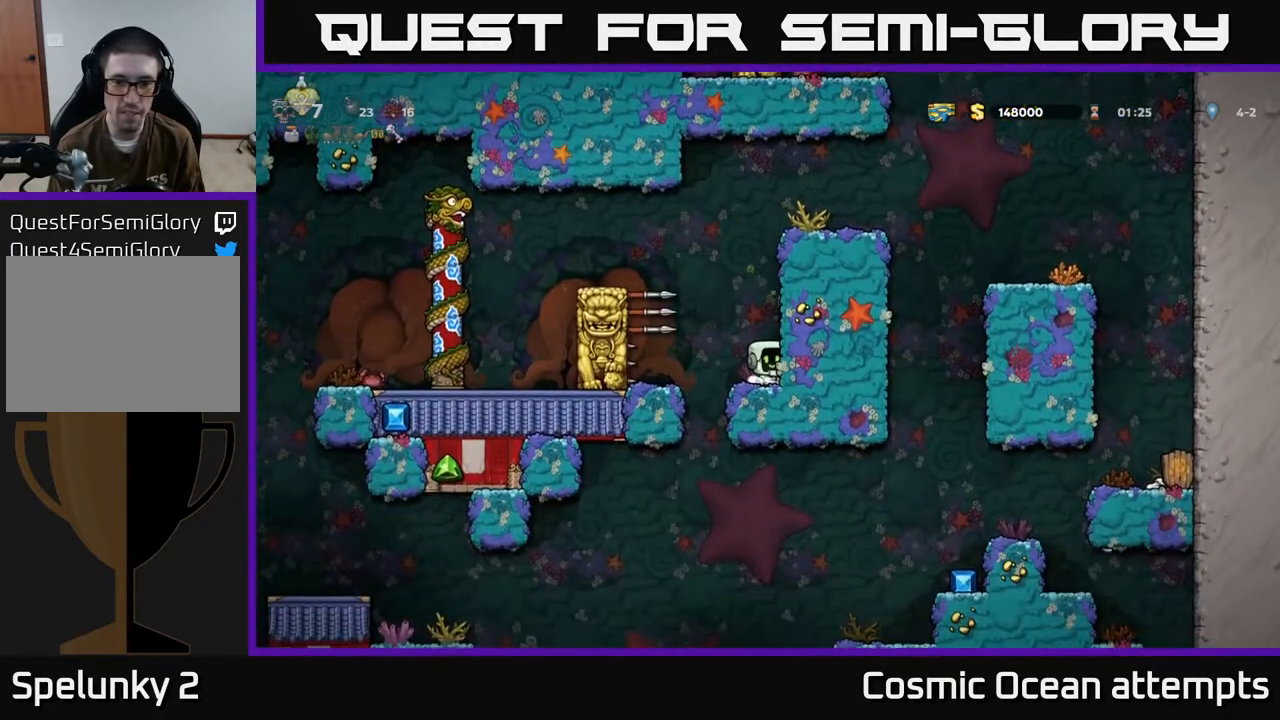
{"buttons": ["A"], "left_stick": "center", "events": [[383, "A", "down"]]}
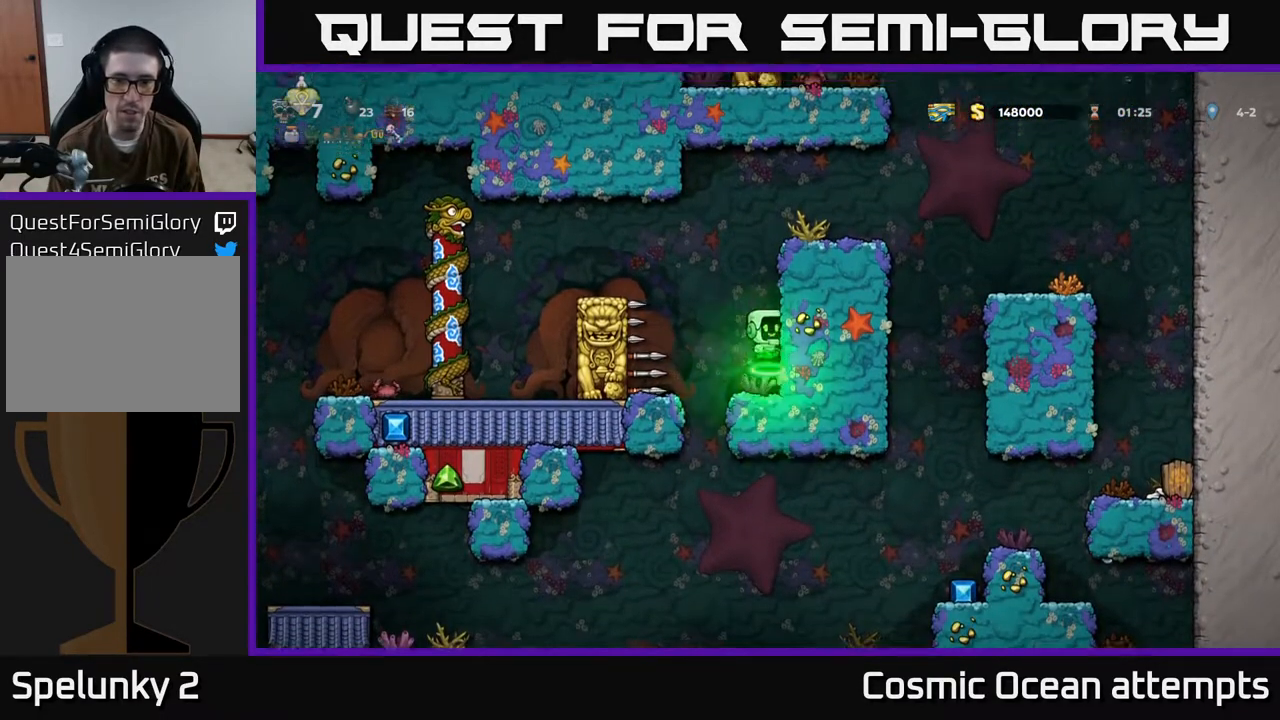
{"buttons": ["DPAD_RIGHT"], "left_stick": "center", "events": [[17, "DPAD_RIGHT", "down"], [83, "A", "up"], [317, "A", "down"], [467, "A", "up"]]}
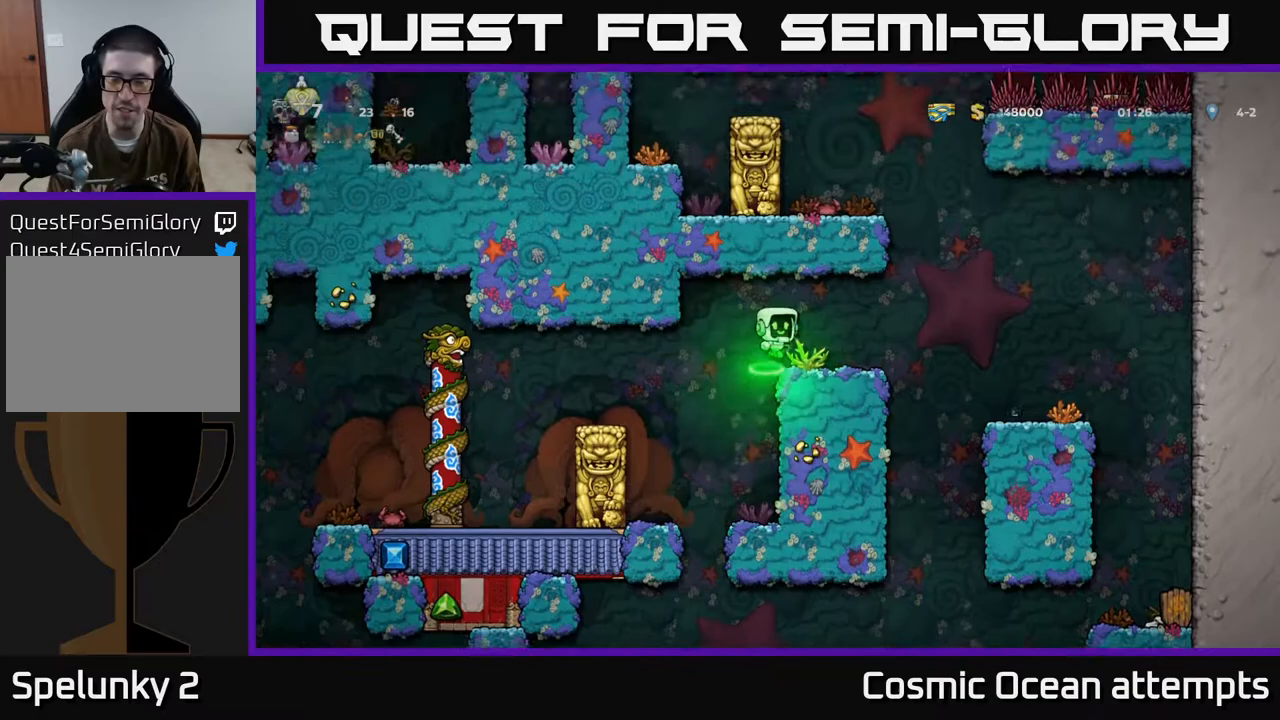
{"buttons": ["DPAD_RIGHT"], "left_stick": "center", "events": [[267, "DPAD_RIGHT", "up"], [500, "DPAD_RIGHT", "down"]]}
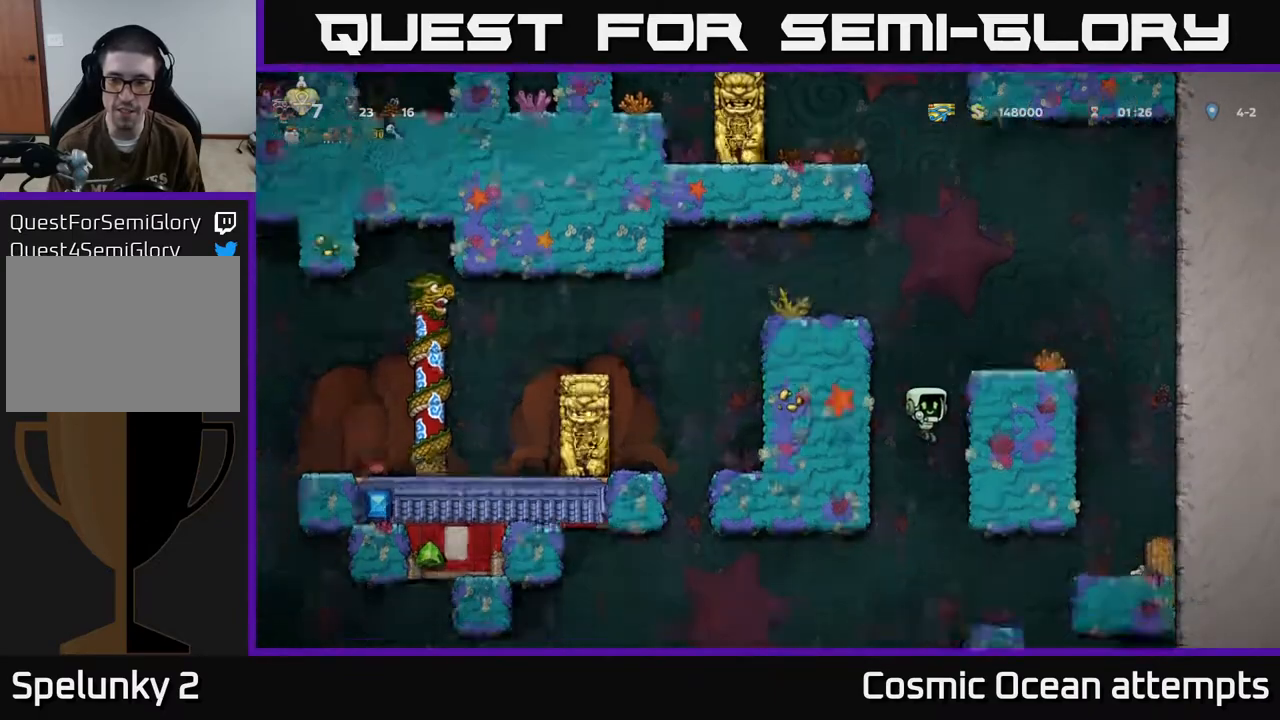
{"buttons": [], "left_stick": "center", "events": [[267, "DPAD_RIGHT", "up"]]}
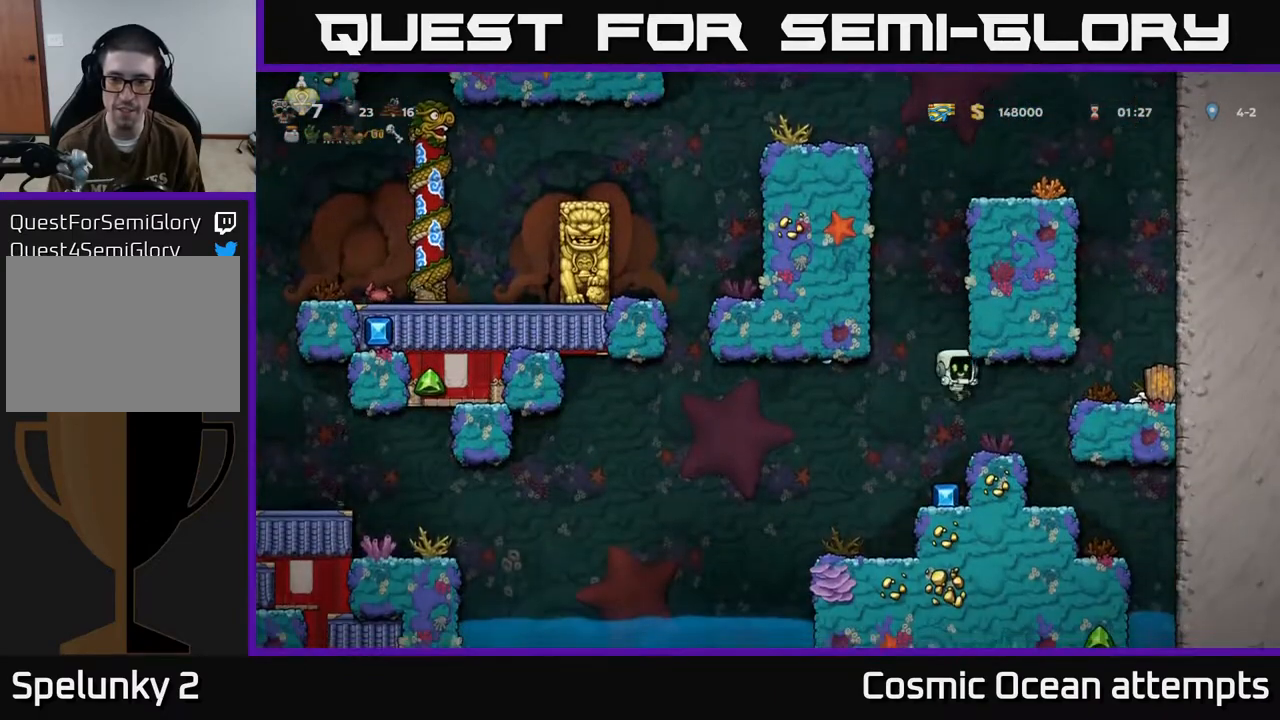
{"buttons": [], "left_stick": "center", "events": [[217, "DPAD_LEFT", "down"], [300, "DPAD_LEFT", "up"]]}
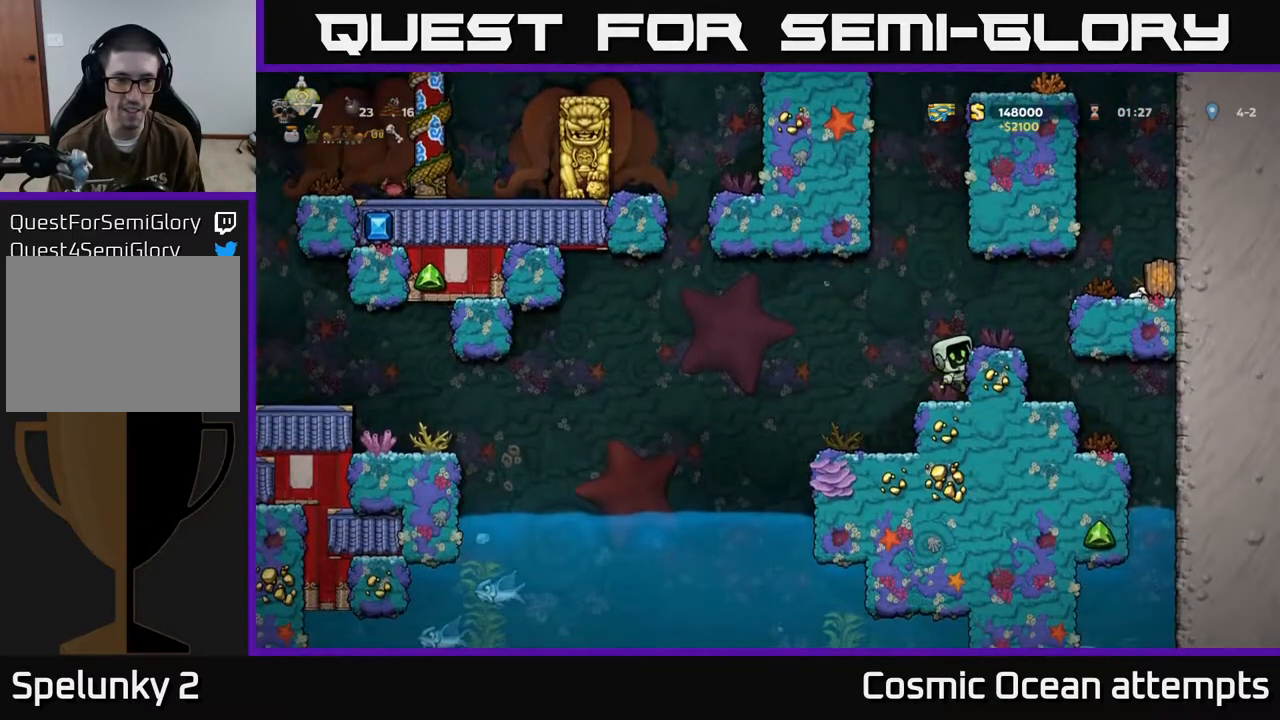
{"buttons": [], "left_stick": "center", "events": [[100, "A", "down"], [133, "DPAD_LEFT", "down"], [183, "A", "up"], [267, "DPAD_LEFT", "up"]]}
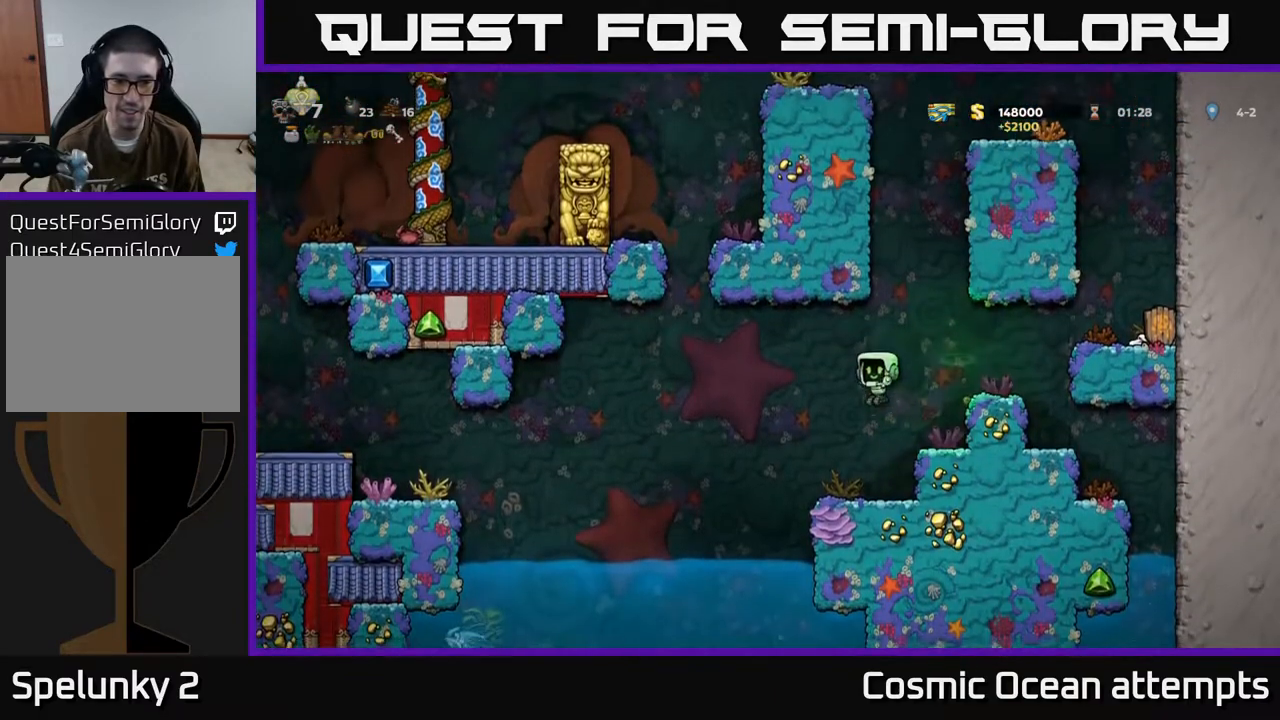
{"buttons": ["A", "DPAD_LEFT"], "left_stick": "center", "events": [[100, "DPAD_LEFT", "down"], [333, "A", "down"]]}
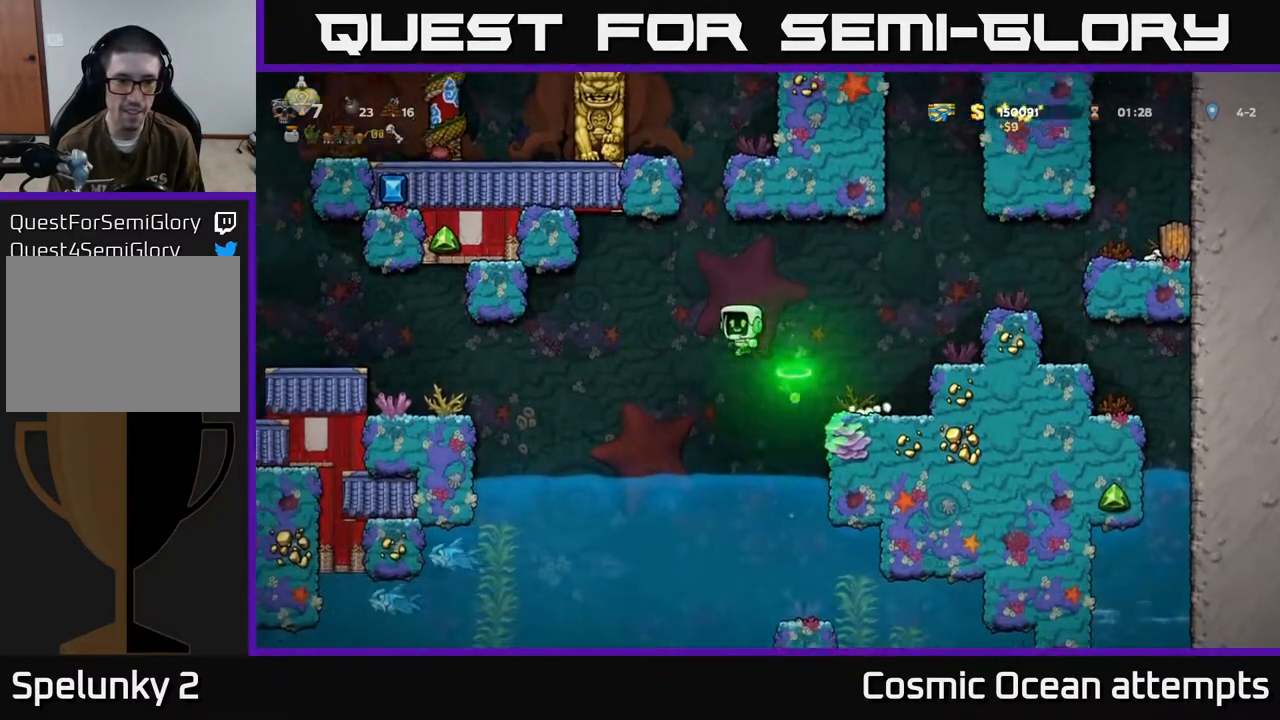
{"buttons": ["DPAD_LEFT"], "left_stick": "center", "events": [[67, "A", "up"]]}
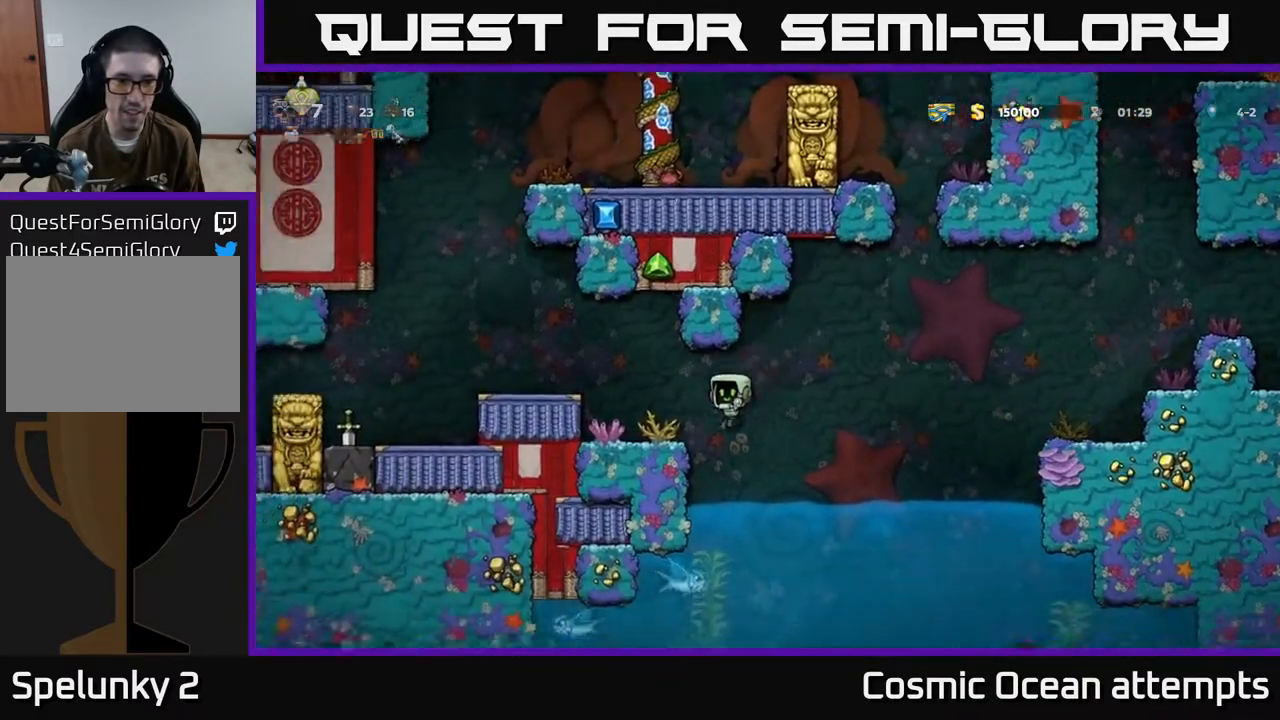
{"buttons": ["DPAD_LEFT"], "left_stick": "center", "events": [[133, "A", "down"], [300, "A", "up"]]}